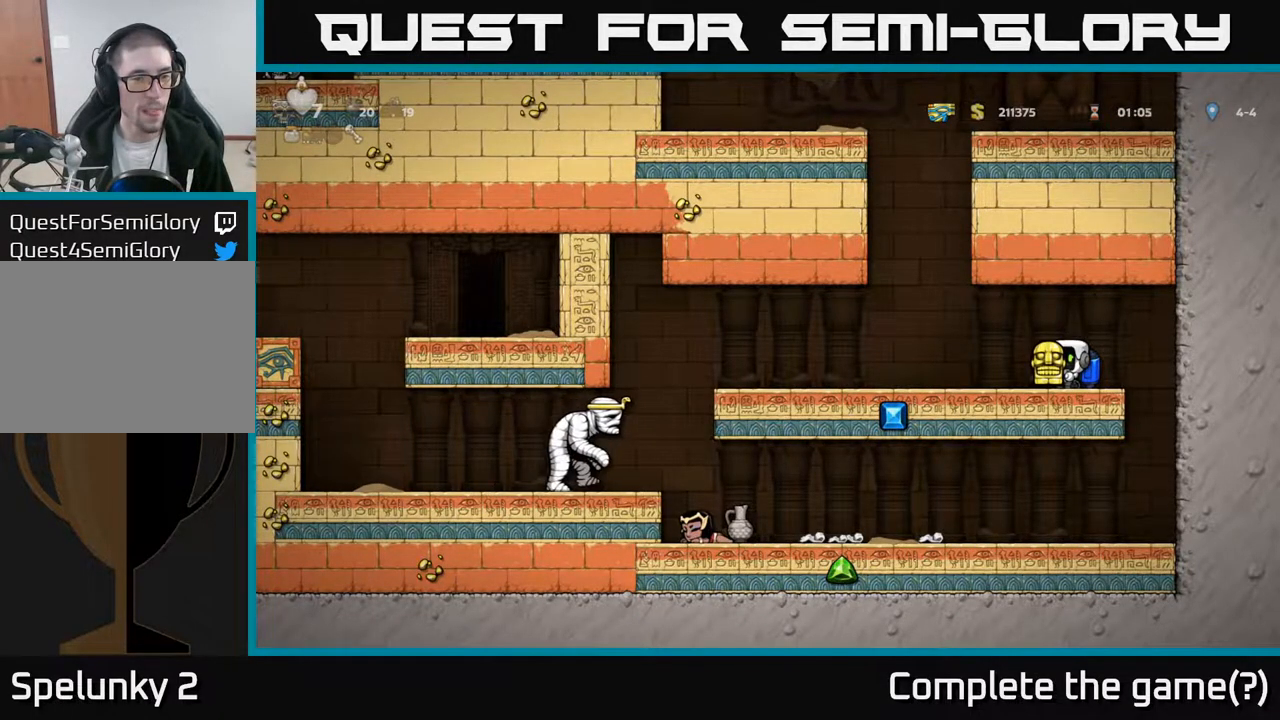
Gameplay with a controller (Xbox layout); each line is a JSON object with the inputs held at the frame after it. "events" lists button and stick changes between this image and that frame as [ms after this image, input, new state], when the widget could be followed in between.
{"buttons": ["DPAD_LEFT"], "left_stick": "center", "right_stick": "center", "events": [[183, "DPAD_LEFT", "down"]]}
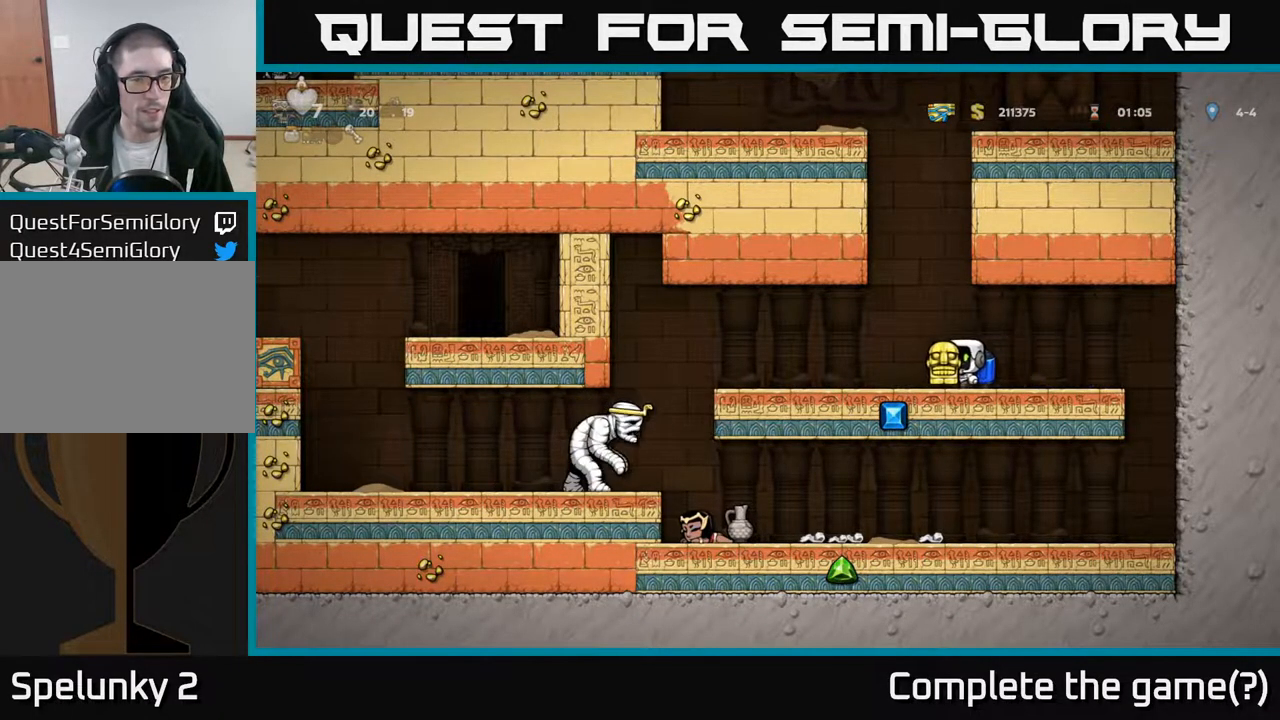
{"buttons": ["A", "DPAD_LEFT"], "left_stick": "center", "right_stick": "center", "events": [[467, "A", "down"]]}
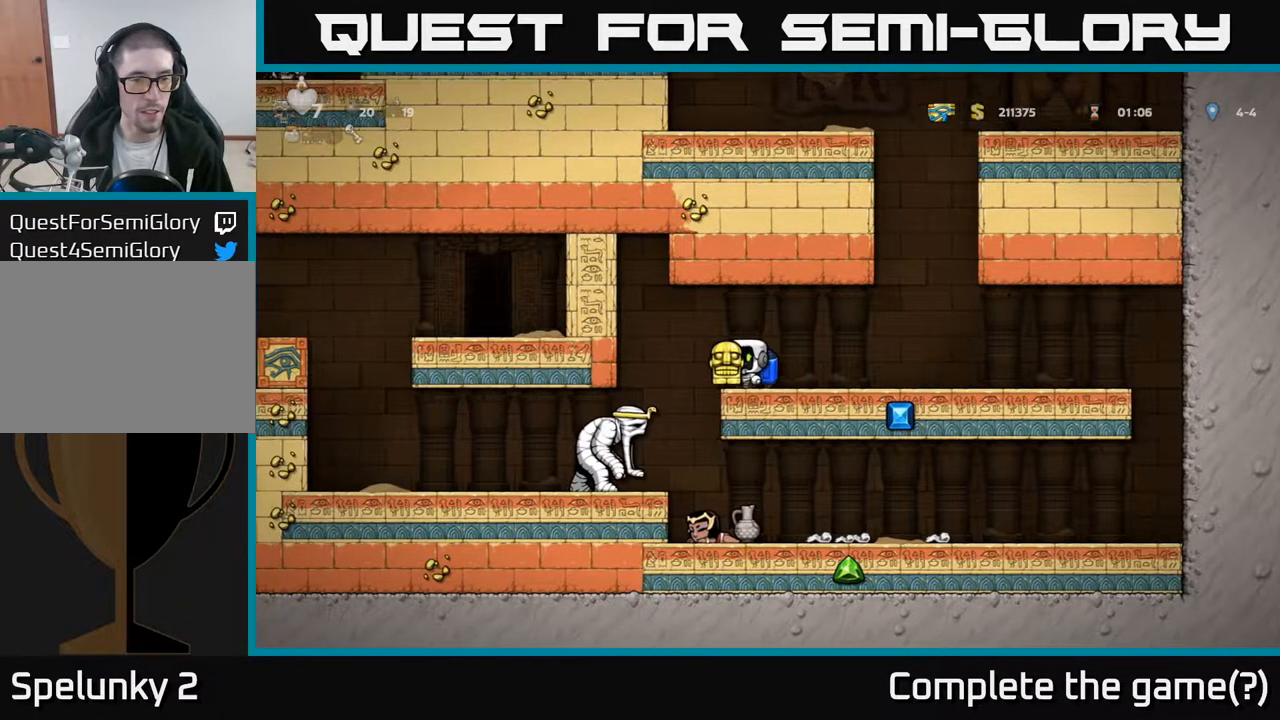
{"buttons": [], "left_stick": "center", "right_stick": "center", "events": [[83, "A", "up"], [383, "DPAD_LEFT", "up"]]}
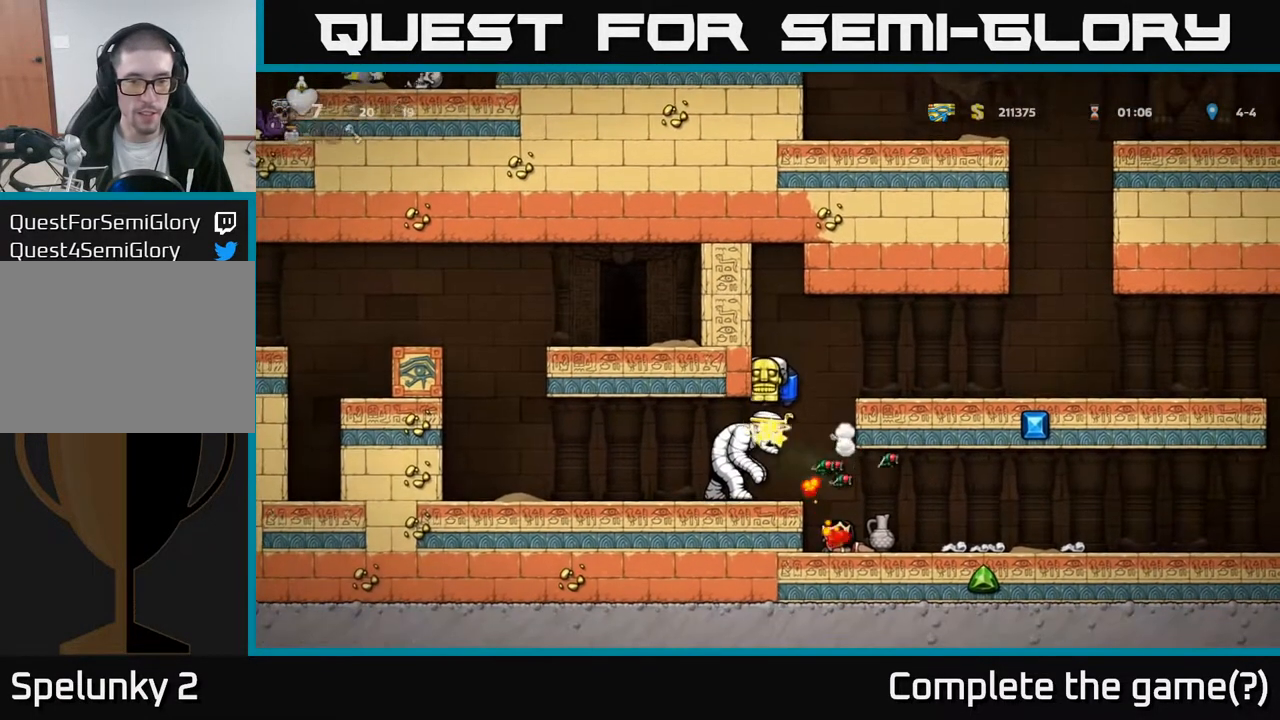
{"buttons": [], "left_stick": "center", "right_stick": "center", "events": []}
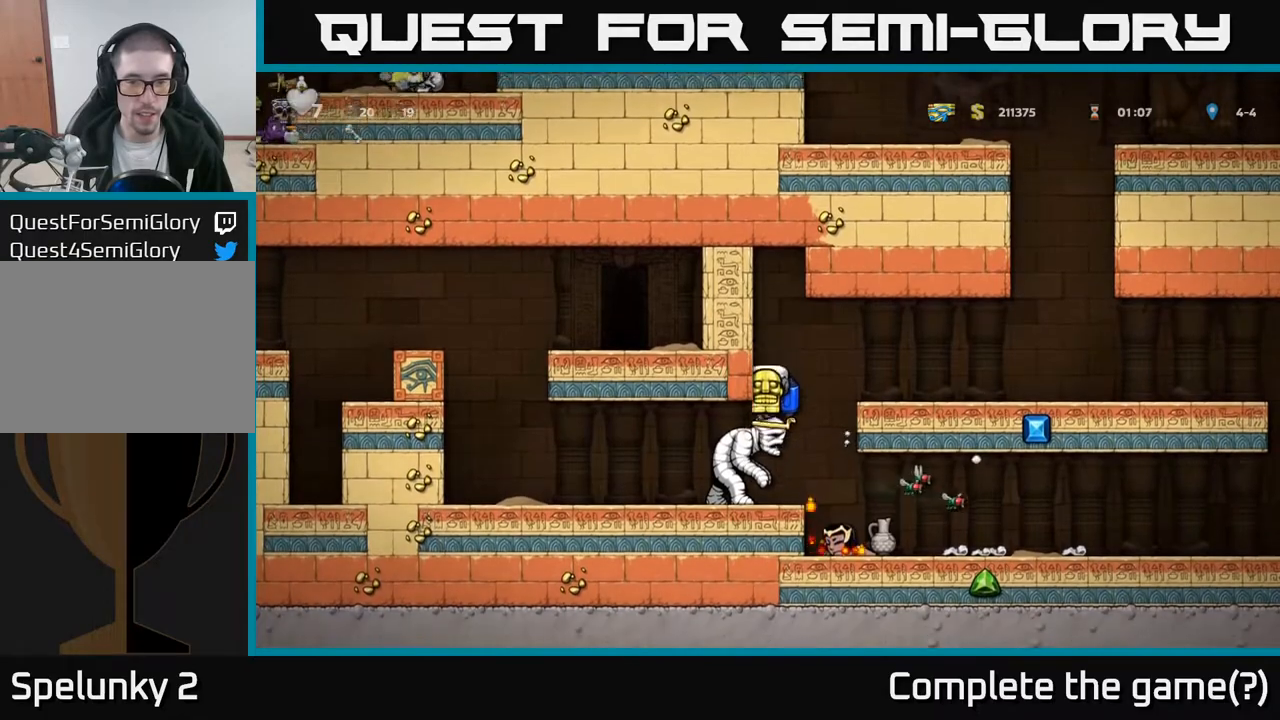
{"buttons": [], "left_stick": "center", "right_stick": "center", "events": []}
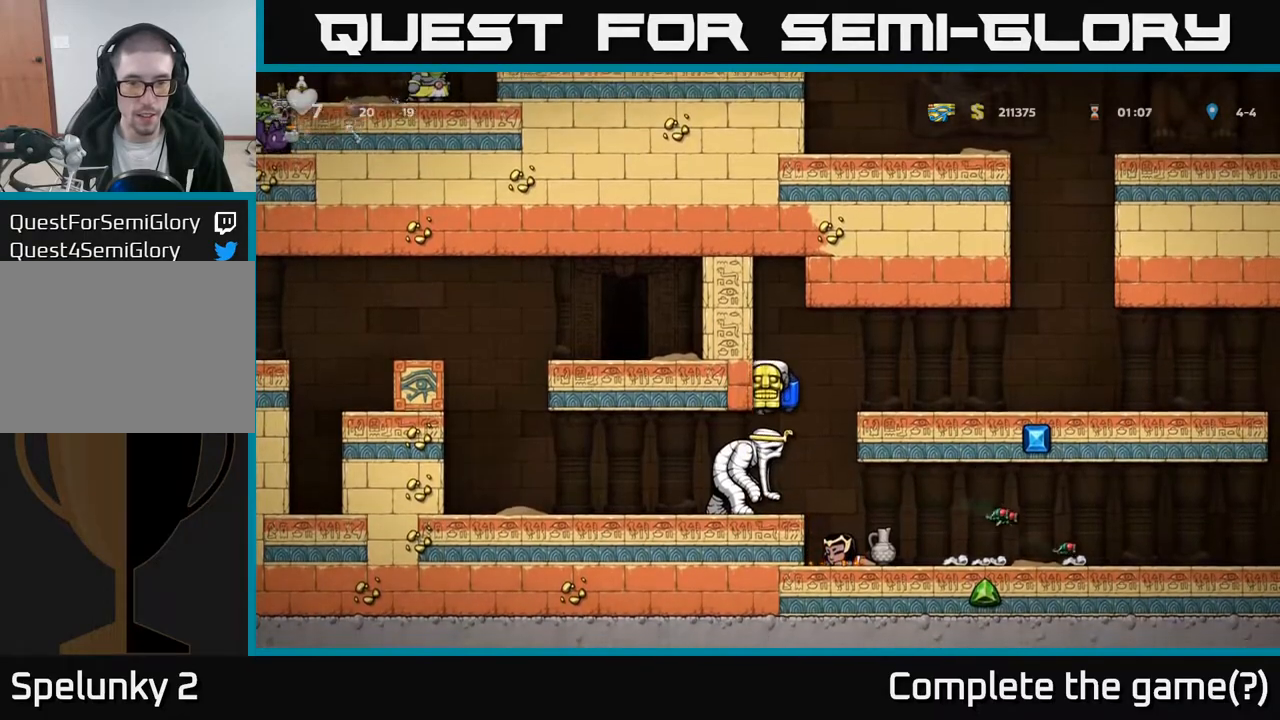
{"buttons": [], "left_stick": "center", "right_stick": "center", "events": []}
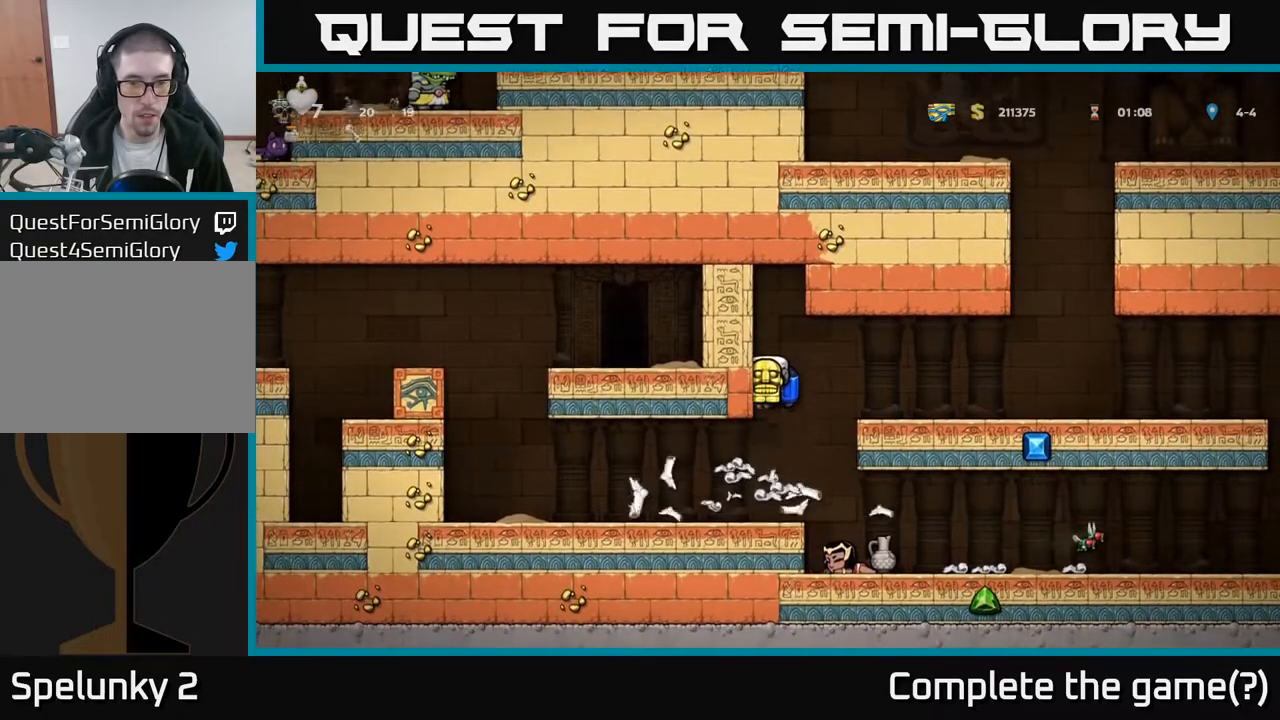
{"buttons": ["DPAD_RIGHT"], "left_stick": "center", "right_stick": "center", "events": [[467, "DPAD_RIGHT", "down"]]}
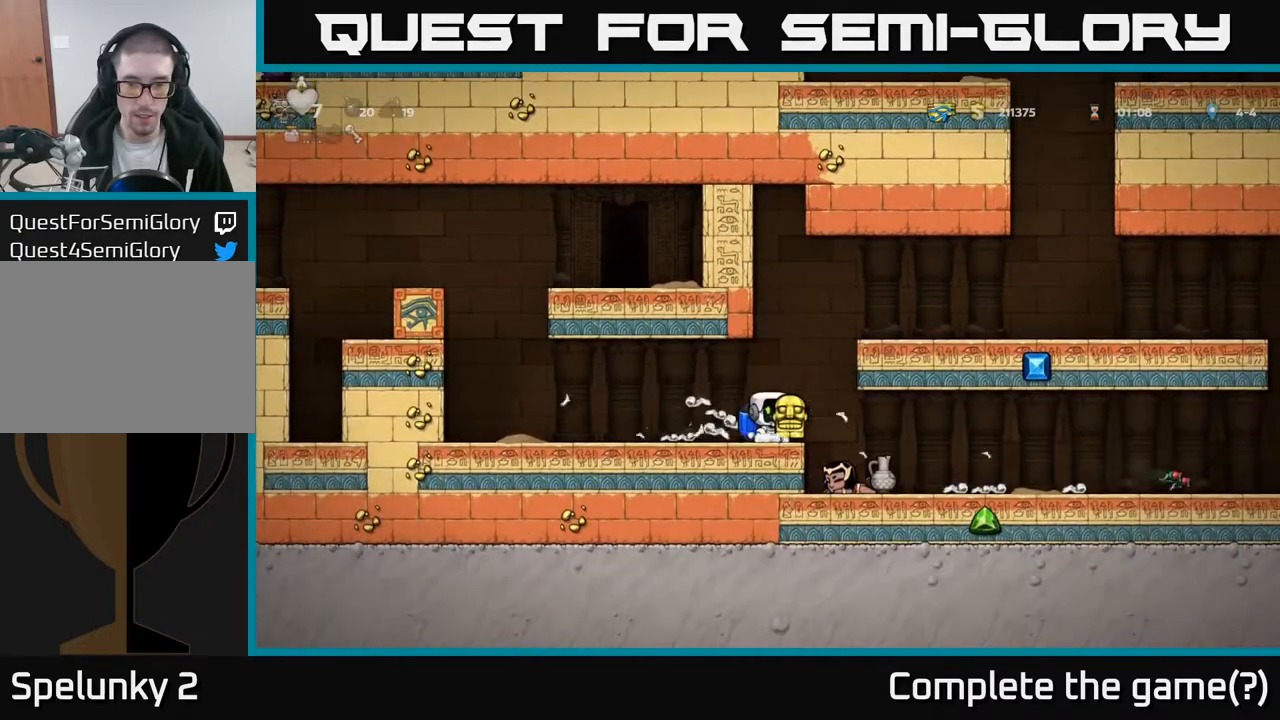
{"buttons": ["DPAD_LEFT"], "left_stick": "center", "right_stick": "center", "events": [[400, "DPAD_RIGHT", "up"], [450, "DPAD_LEFT", "down"]]}
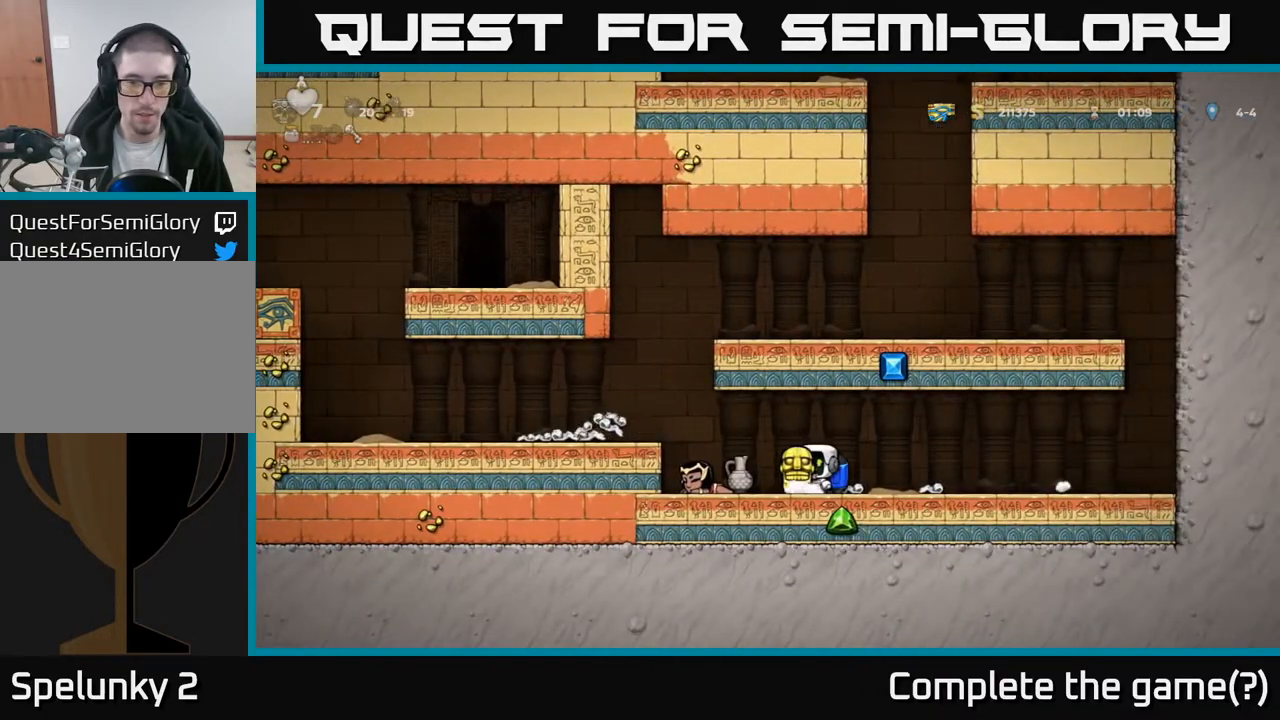
{"buttons": ["DPAD_LEFT"], "left_stick": "center", "right_stick": "center", "events": [[17, "X", "down"], [33, "DPAD_LEFT", "up"], [117, "X", "up"], [467, "DPAD_LEFT", "down"]]}
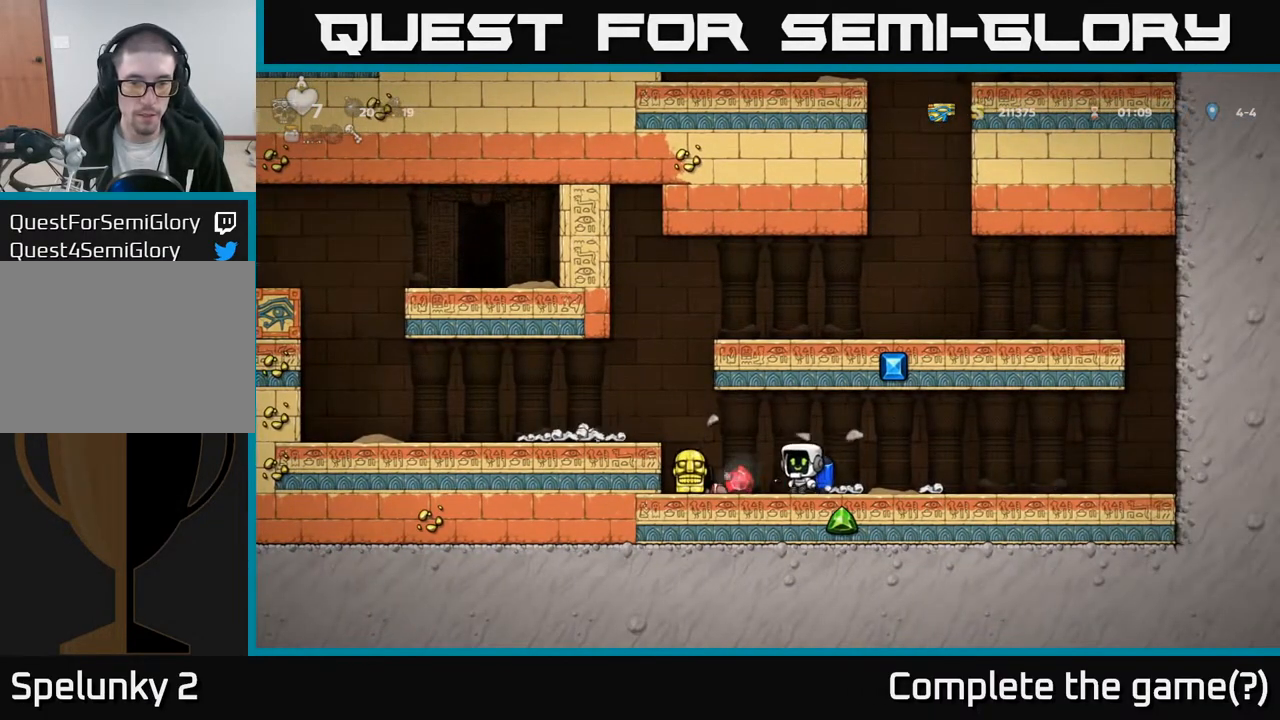
{"buttons": [], "left_stick": "center", "right_stick": "center", "events": [[217, "DPAD_LEFT", "up"], [367, "DPAD_DOWN", "down"], [400, "X", "down"], [483, "DPAD_DOWN", "up"], [483, "X", "up"]]}
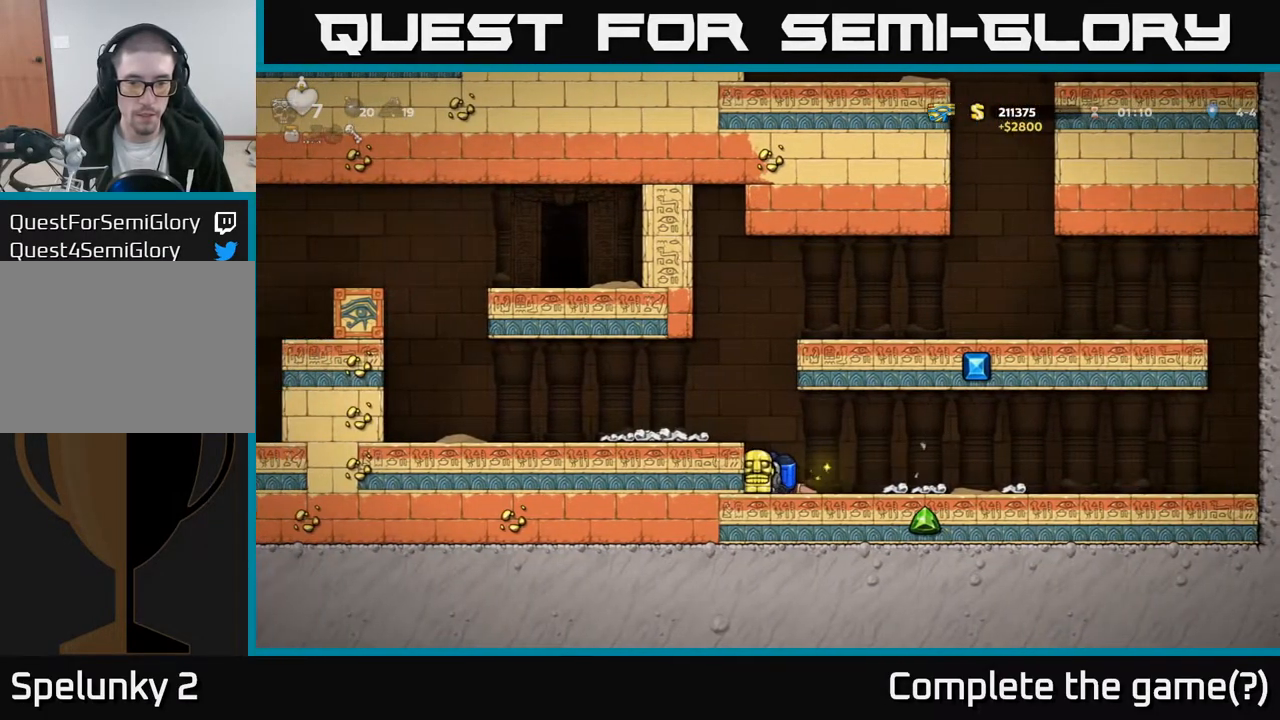
{"buttons": ["DPAD_LEFT"], "left_stick": "center", "right_stick": "center", "events": [[50, "A", "down"], [100, "DPAD_LEFT", "down"], [200, "A", "up"]]}
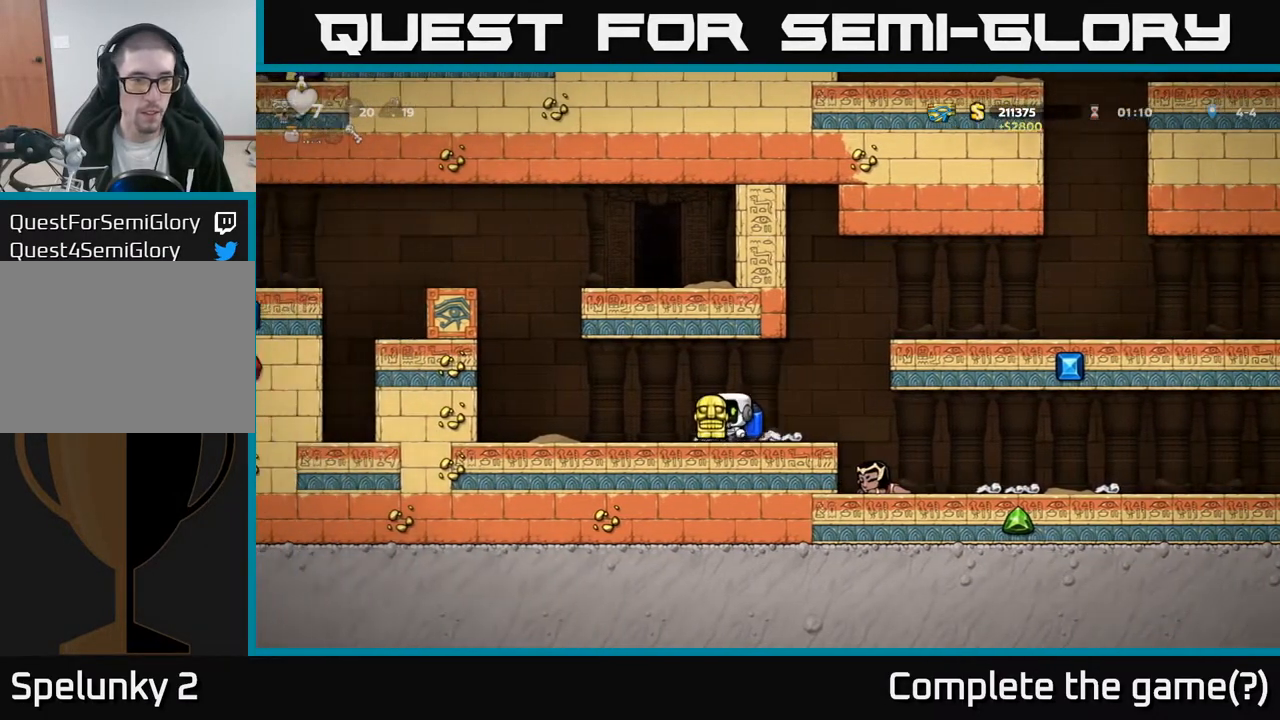
{"buttons": [], "left_stick": "center", "right_stick": "center", "events": [[117, "DPAD_LEFT", "up"]]}
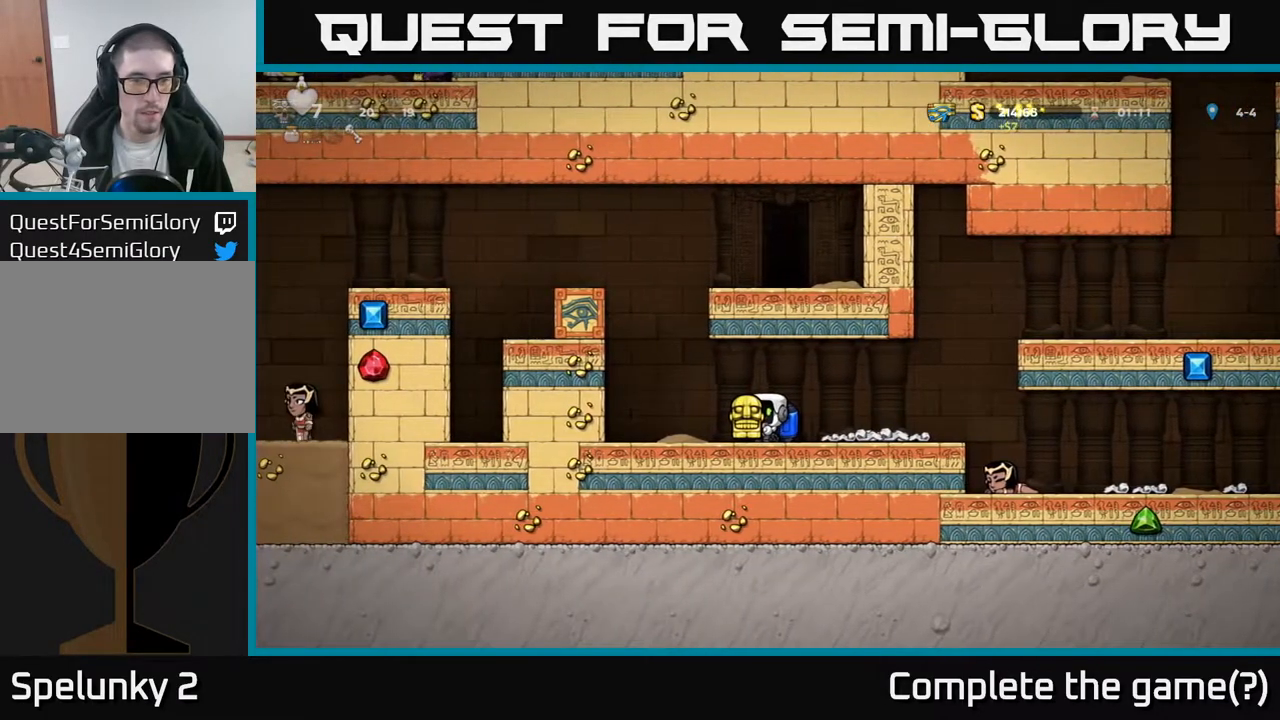
{"buttons": ["A"], "left_stick": "center", "right_stick": "center", "events": [[133, "DPAD_LEFT", "down"], [217, "A", "down"], [317, "A", "up"], [317, "DPAD_LEFT", "up"], [367, "A", "down"]]}
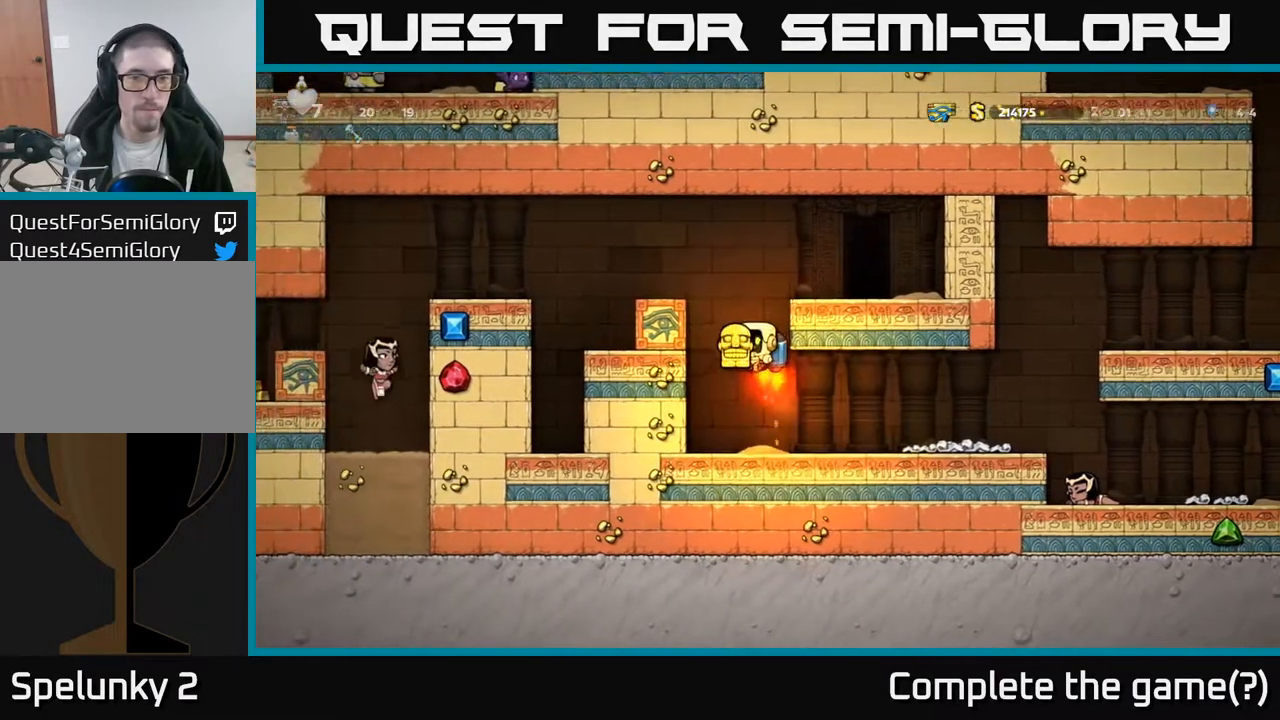
{"buttons": [], "left_stick": "center", "right_stick": "center", "events": [[150, "DPAD_RIGHT", "down"], [300, "A", "up"], [450, "DPAD_RIGHT", "up"]]}
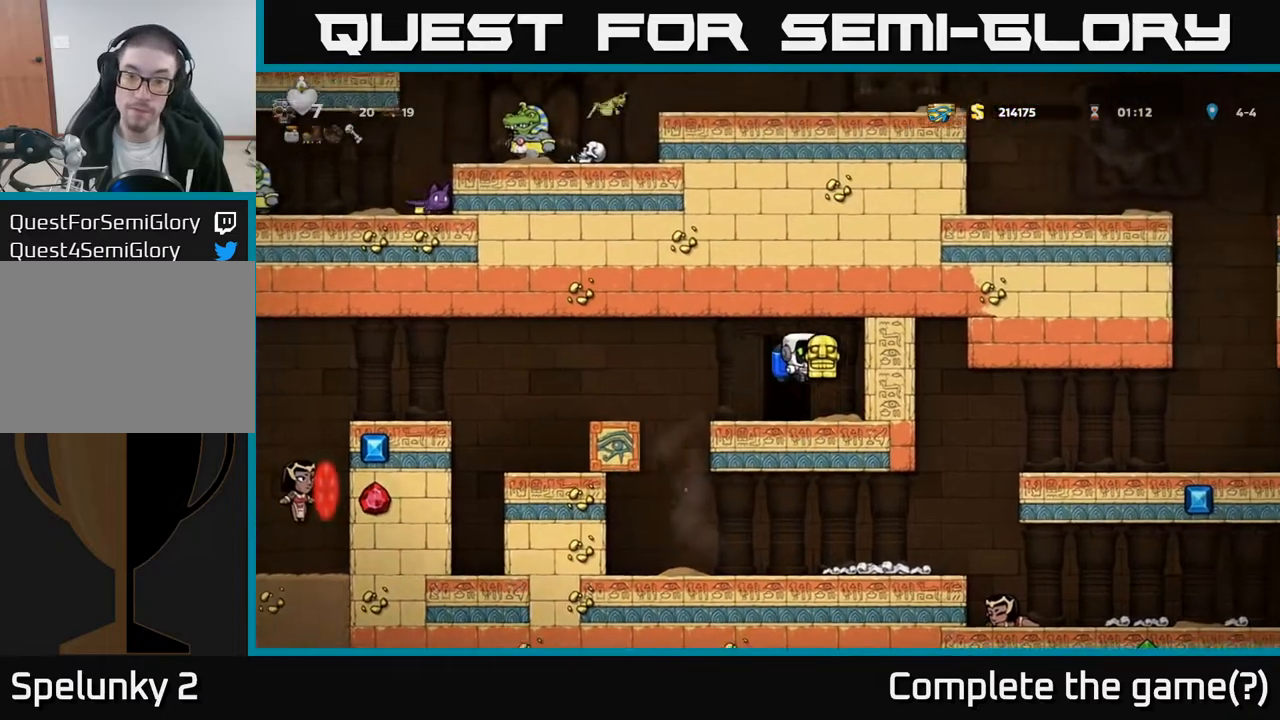
{"buttons": [], "left_stick": "center", "right_stick": "center", "events": [[317, "DPAD_LEFT", "down"], [400, "DPAD_LEFT", "up"]]}
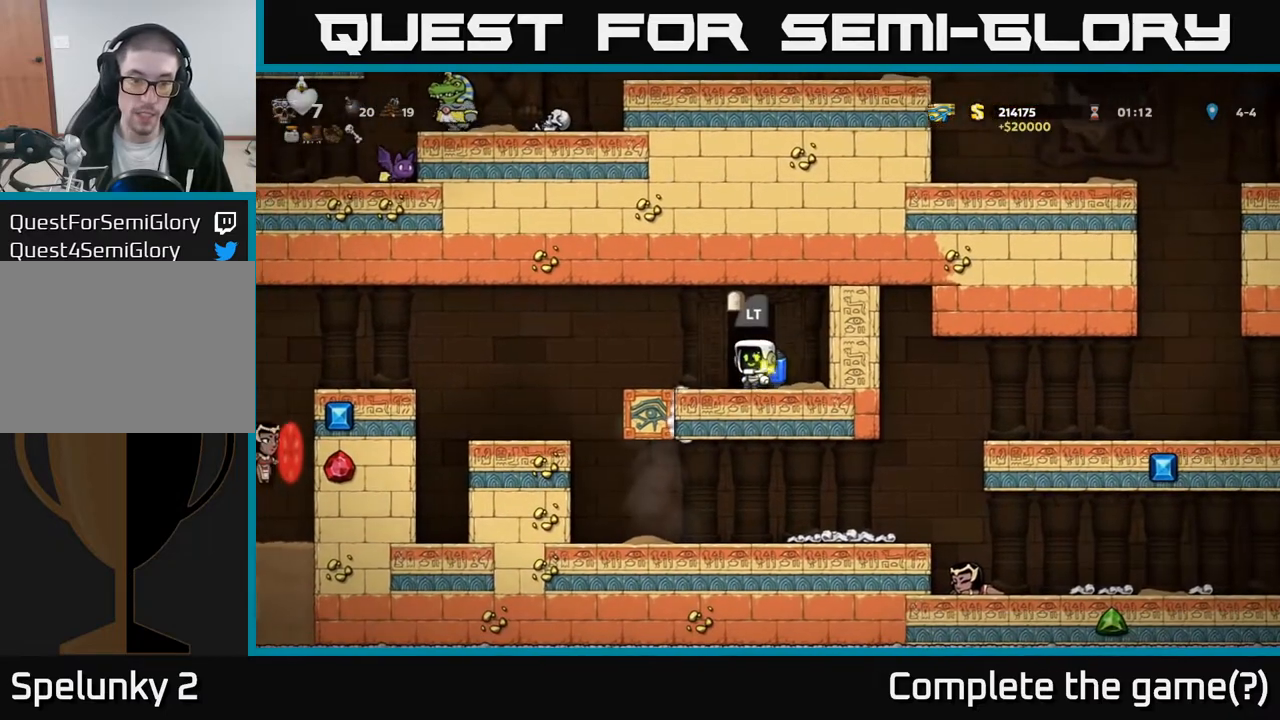
{"buttons": ["DPAD_LEFT"], "left_stick": "center", "right_stick": "center", "events": [[150, "DPAD_LEFT", "down"]]}
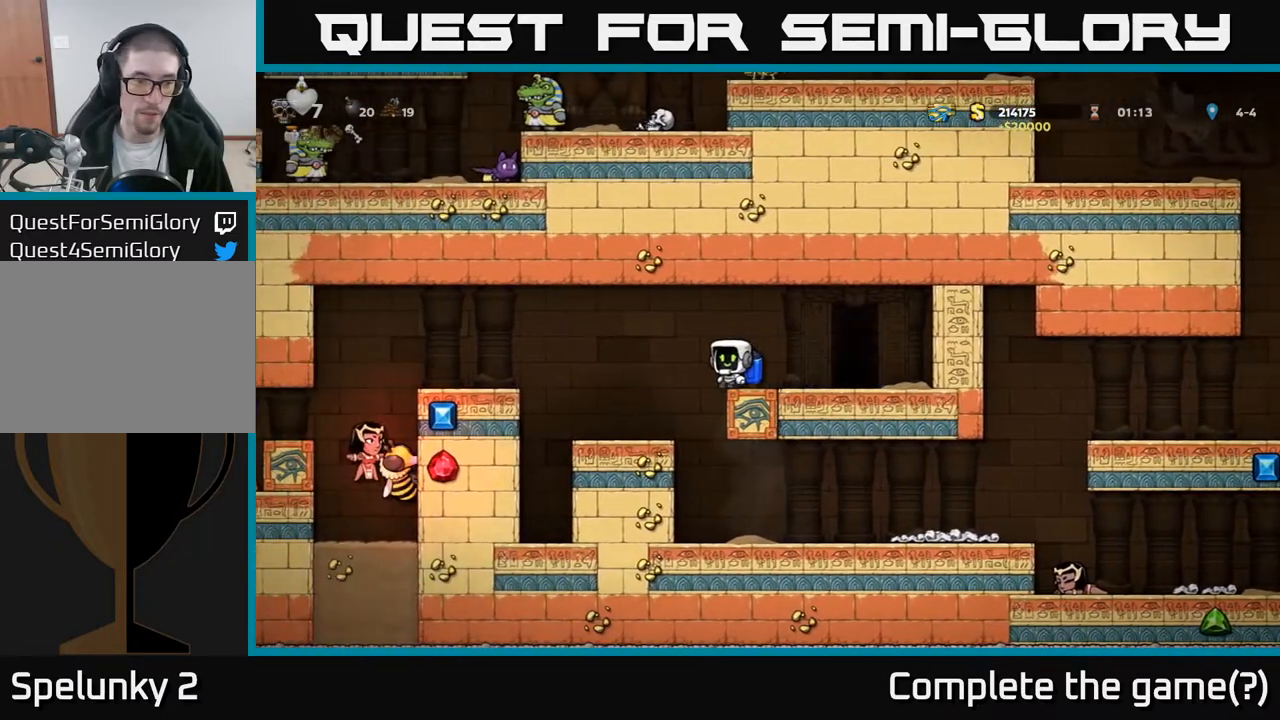
{"buttons": ["A"], "left_stick": "center", "right_stick": "center", "events": [[167, "DPAD_LEFT", "up"], [317, "DPAD_LEFT", "down"], [383, "A", "down"], [450, "DPAD_LEFT", "up"]]}
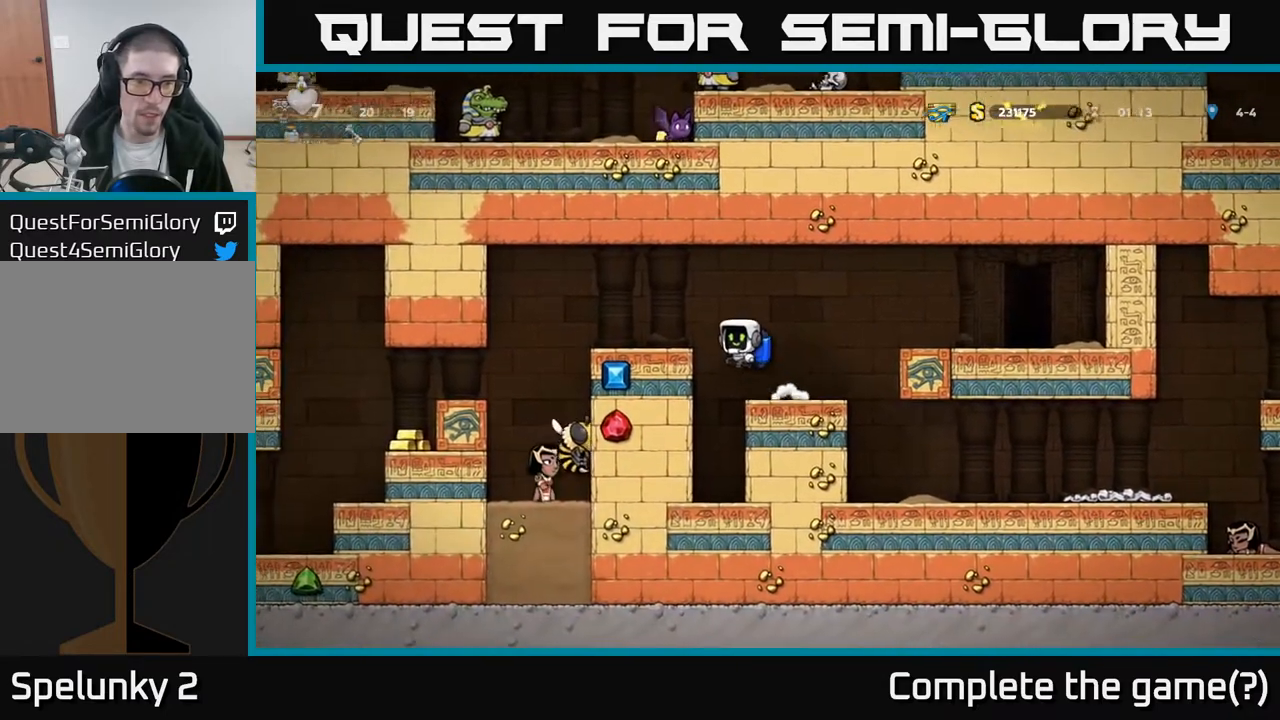
{"buttons": [], "left_stick": "center", "right_stick": "center", "events": [[33, "A", "up"], [67, "DPAD_LEFT", "down"], [83, "A", "down"], [200, "A", "up"], [367, "DPAD_LEFT", "up"]]}
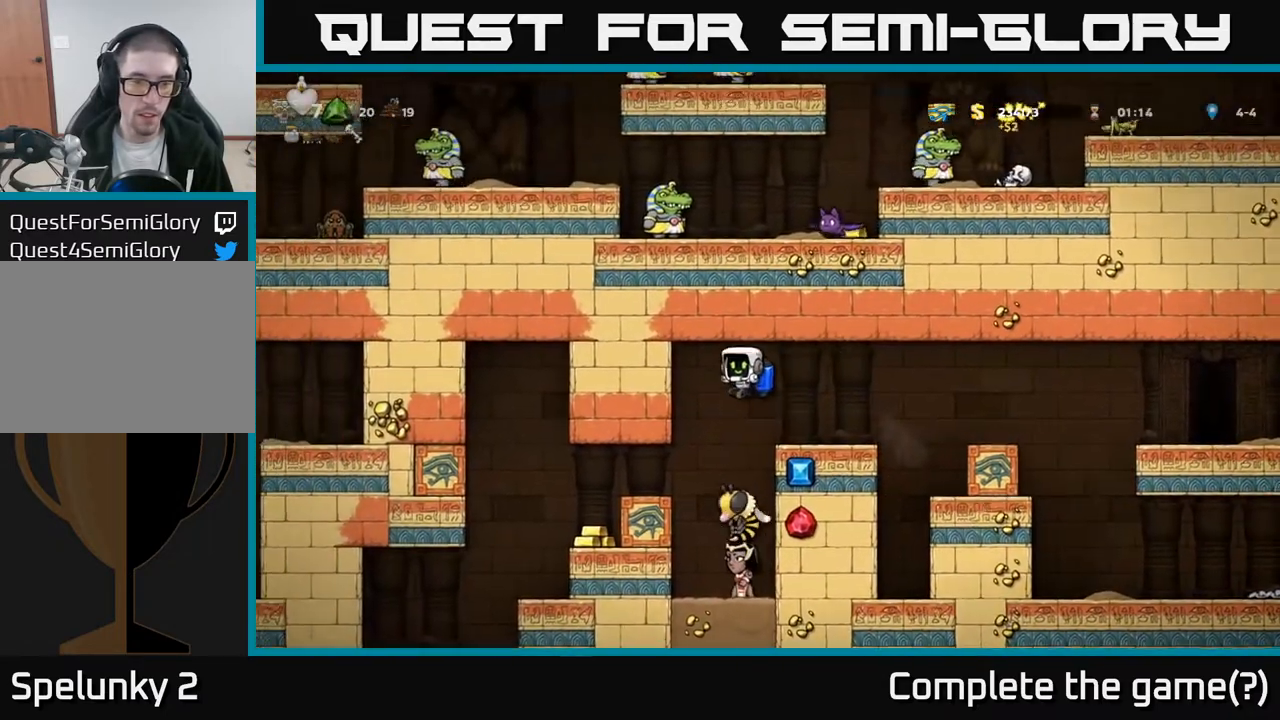
{"buttons": [], "left_stick": "center", "right_stick": "center", "events": []}
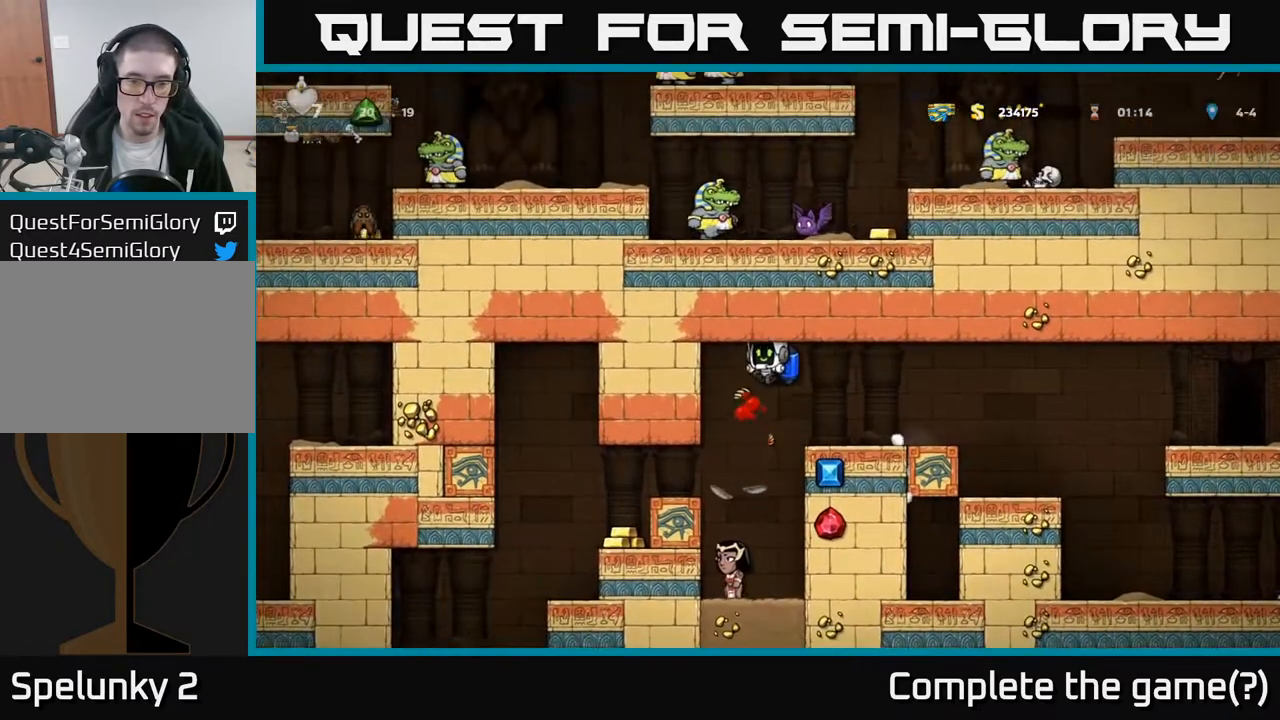
{"buttons": ["DPAD_RIGHT"], "left_stick": "center", "right_stick": "center", "events": [[183, "A", "down"], [333, "A", "up"], [383, "A", "down"], [450, "DPAD_RIGHT", "down"], [500, "A", "up"]]}
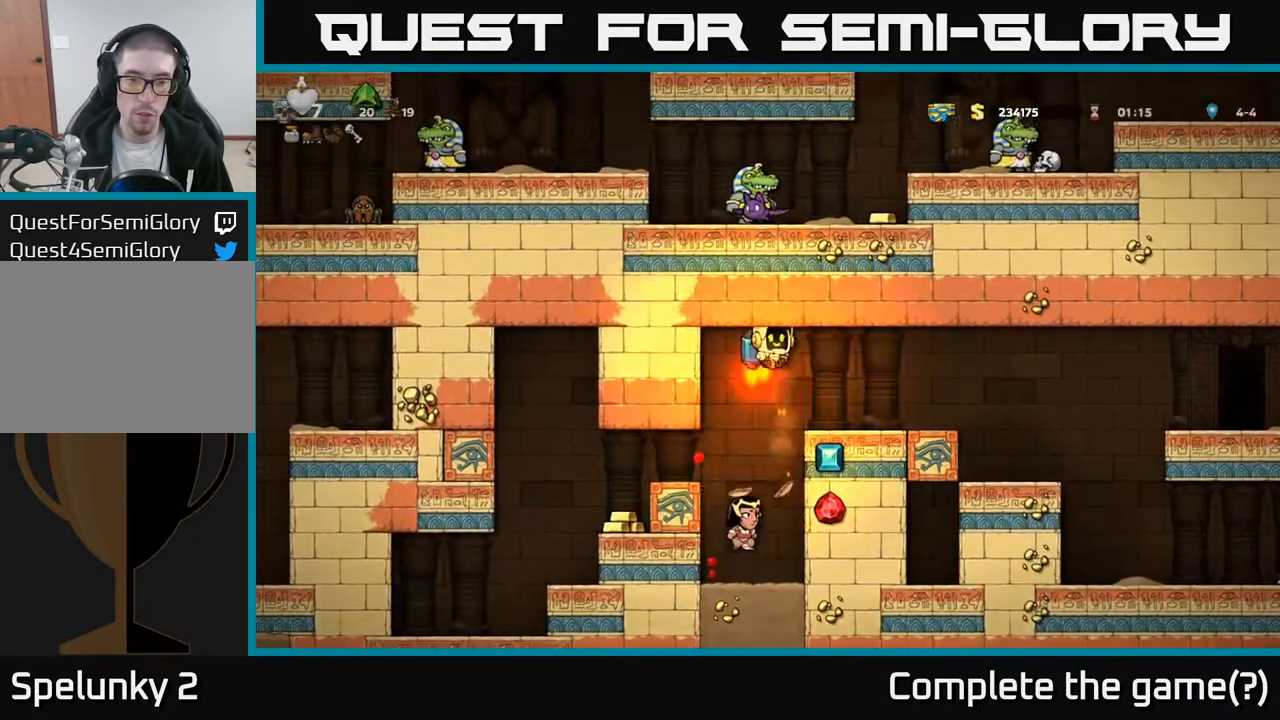
{"buttons": ["DPAD_RIGHT"], "left_stick": "center", "right_stick": "center", "events": [[83, "DPAD_RIGHT", "up"], [283, "DPAD_RIGHT", "down"]]}
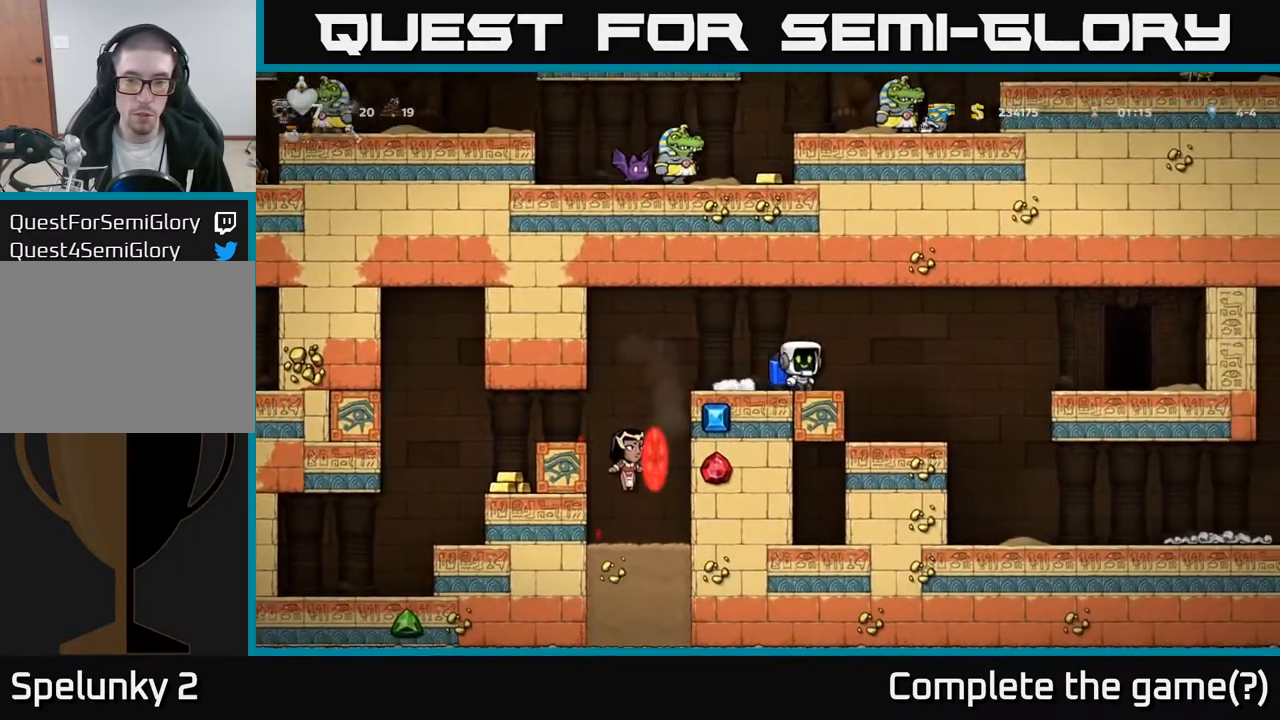
{"buttons": [], "left_stick": "center", "right_stick": "center", "events": [[100, "A", "down"], [200, "A", "up"], [400, "DPAD_RIGHT", "up"]]}
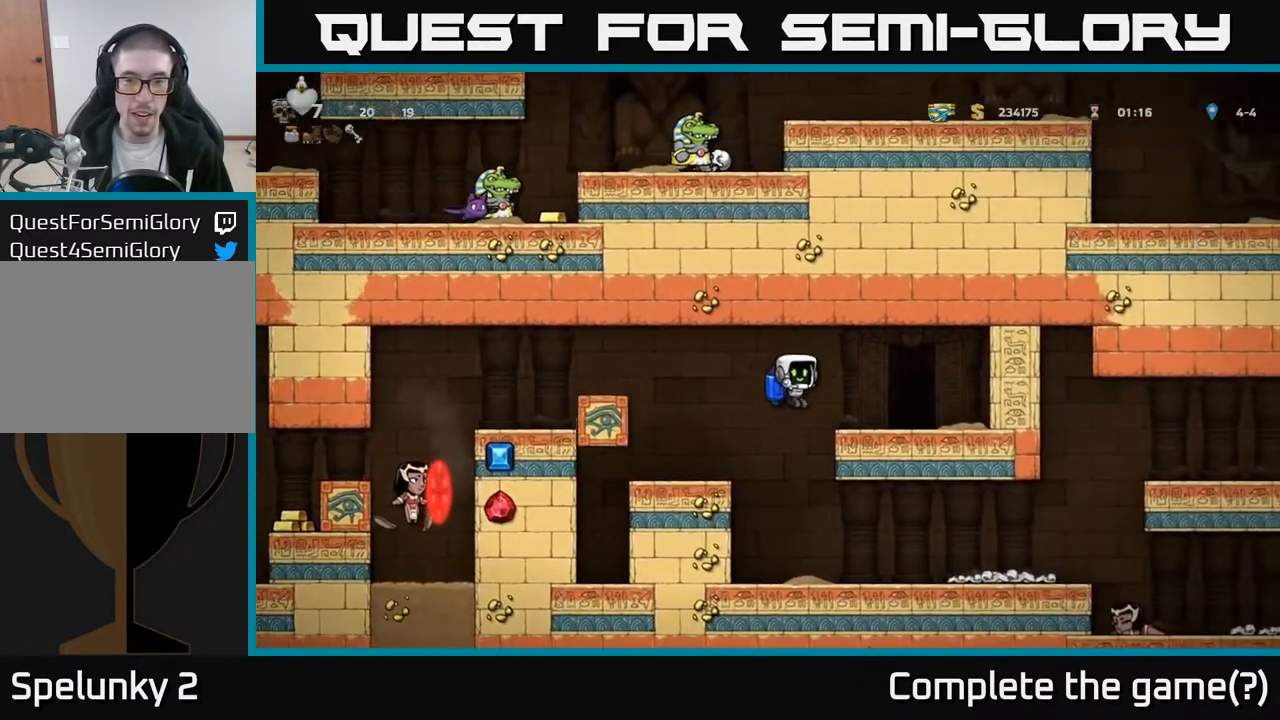
{"buttons": [], "left_stick": "center", "right_stick": "center", "events": []}
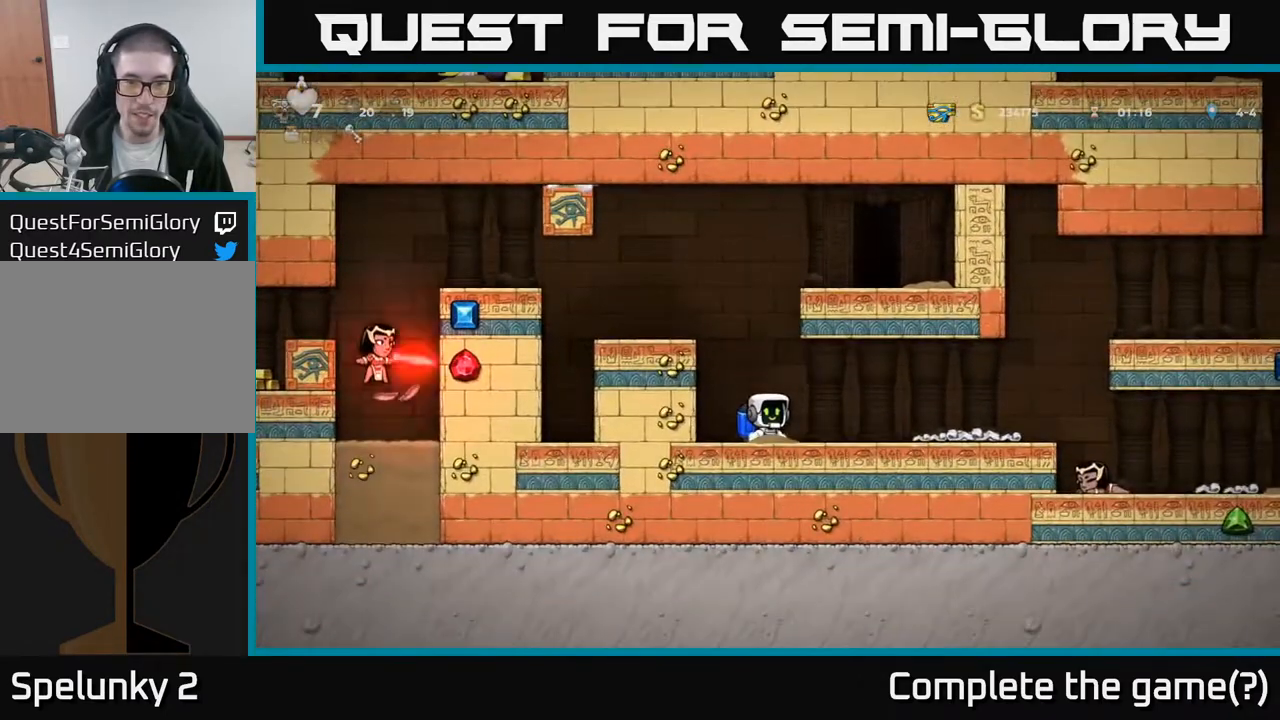
{"buttons": [], "left_stick": "center", "right_stick": "center", "events": [[133, "DPAD_LEFT", "down"], [250, "DPAD_LEFT", "up"]]}
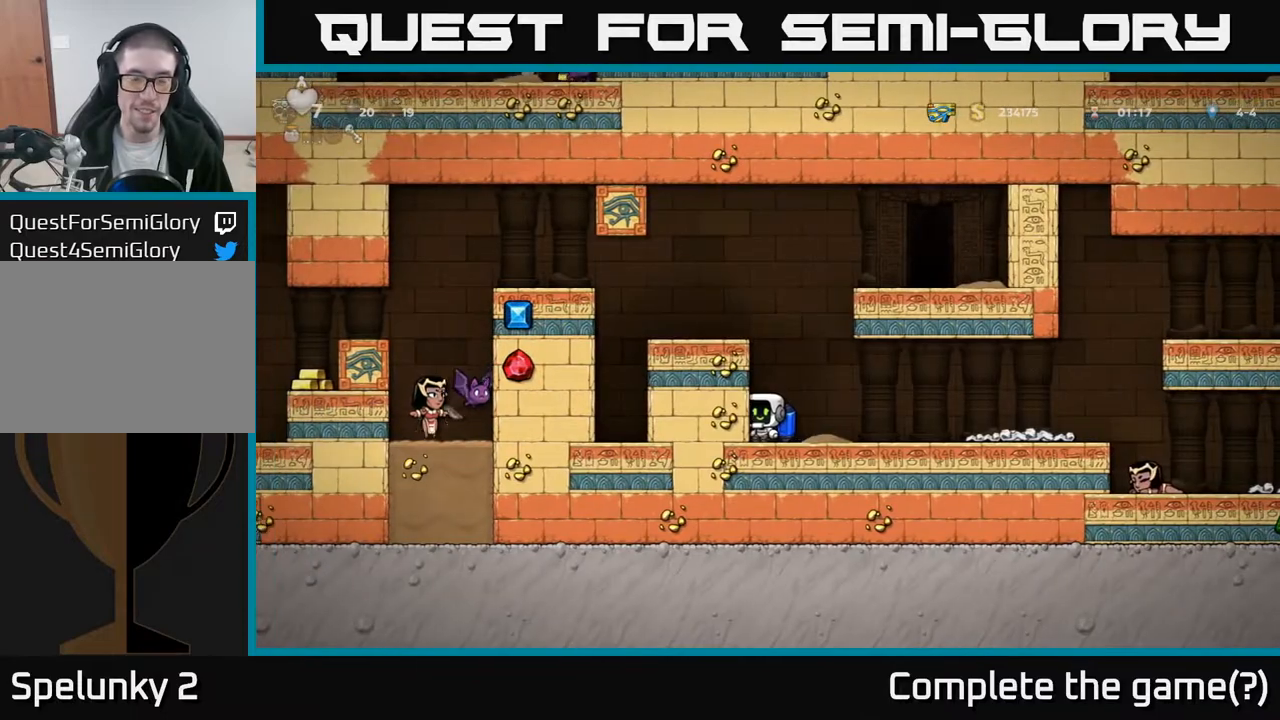
{"buttons": [], "left_stick": "center", "right_stick": "center", "events": [[167, "A", "down"], [267, "A", "up"], [333, "A", "down"], [433, "A", "up"]]}
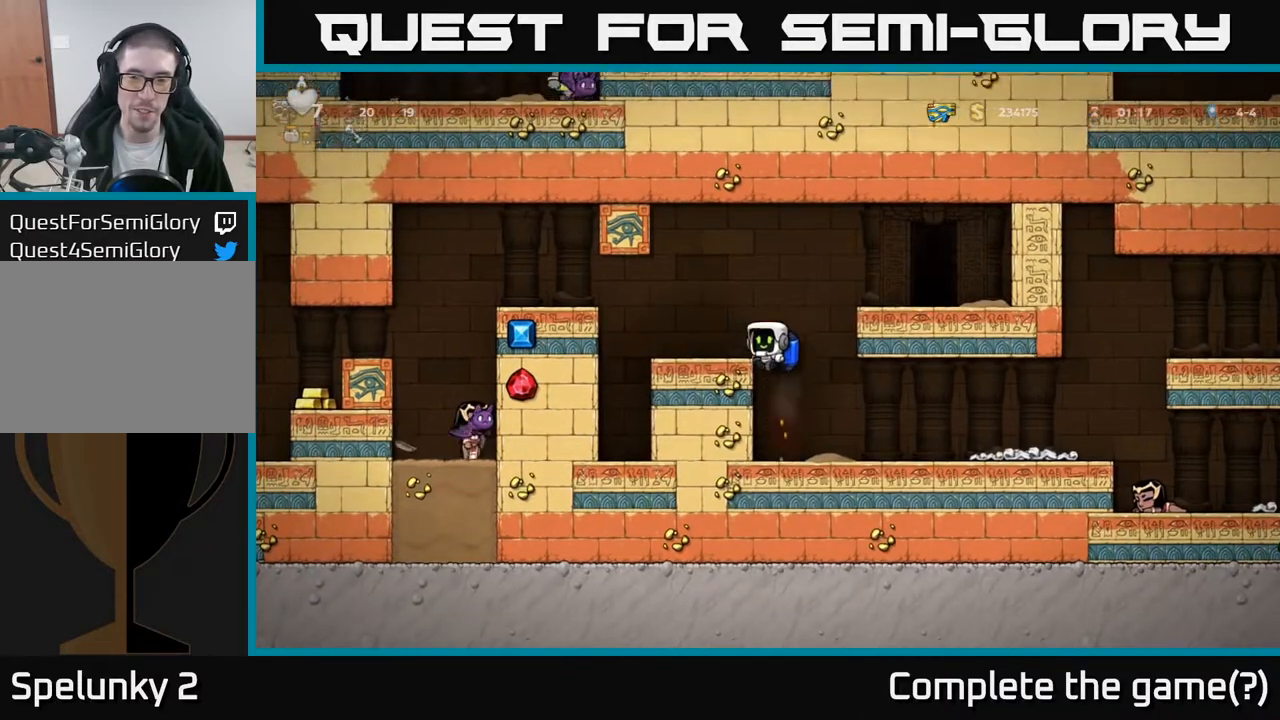
{"buttons": [], "left_stick": "center", "right_stick": "center", "events": [[17, "A", "down"], [67, "DPAD_RIGHT", "down"], [217, "A", "up"], [400, "DPAD_RIGHT", "up"]]}
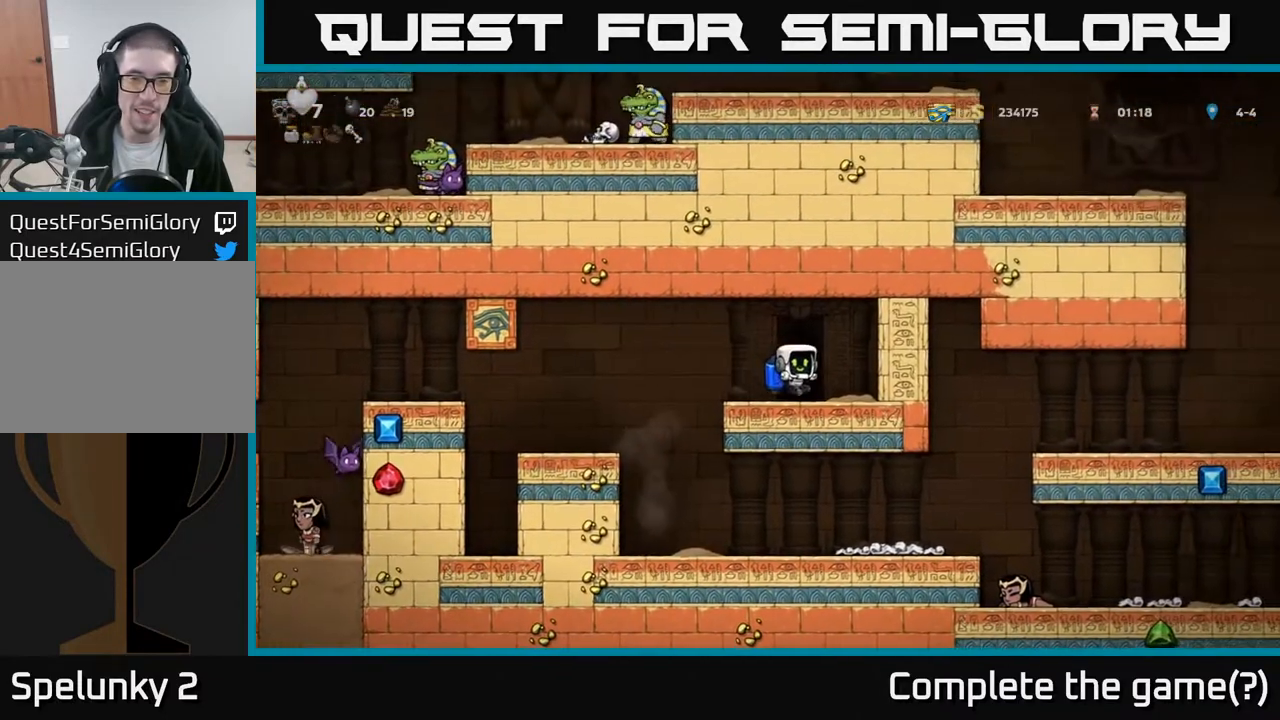
{"buttons": [], "left_stick": "center", "right_stick": "center", "events": []}
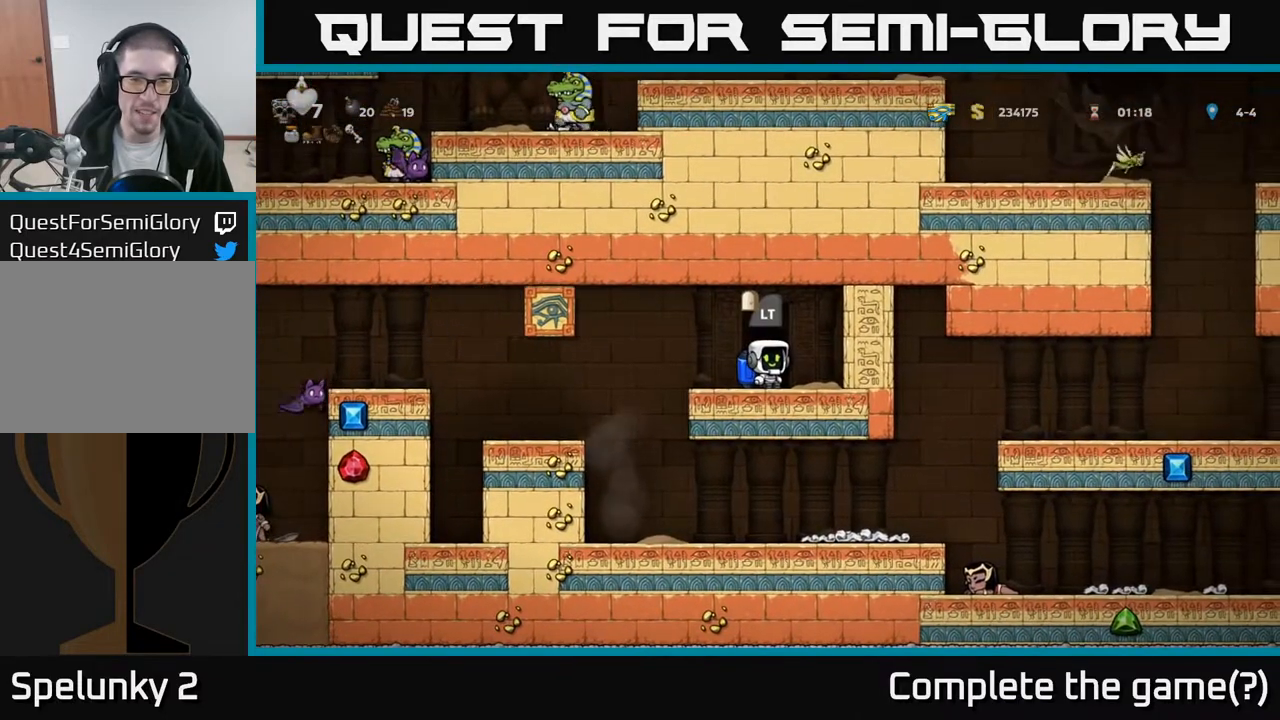
{"buttons": [], "left_stick": "center", "right_stick": "center", "events": []}
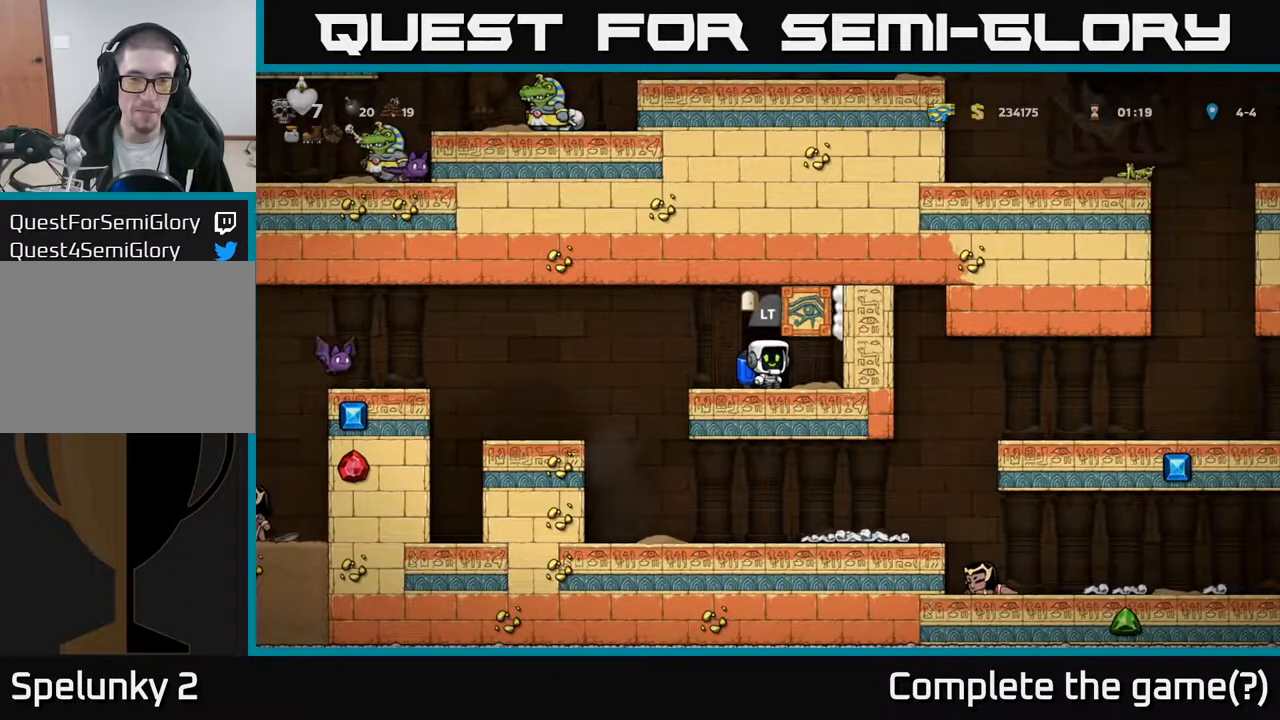
{"buttons": [], "left_stick": "center", "right_stick": "center", "events": [[33, "L2", "down"], [100, "L2", "up"]]}
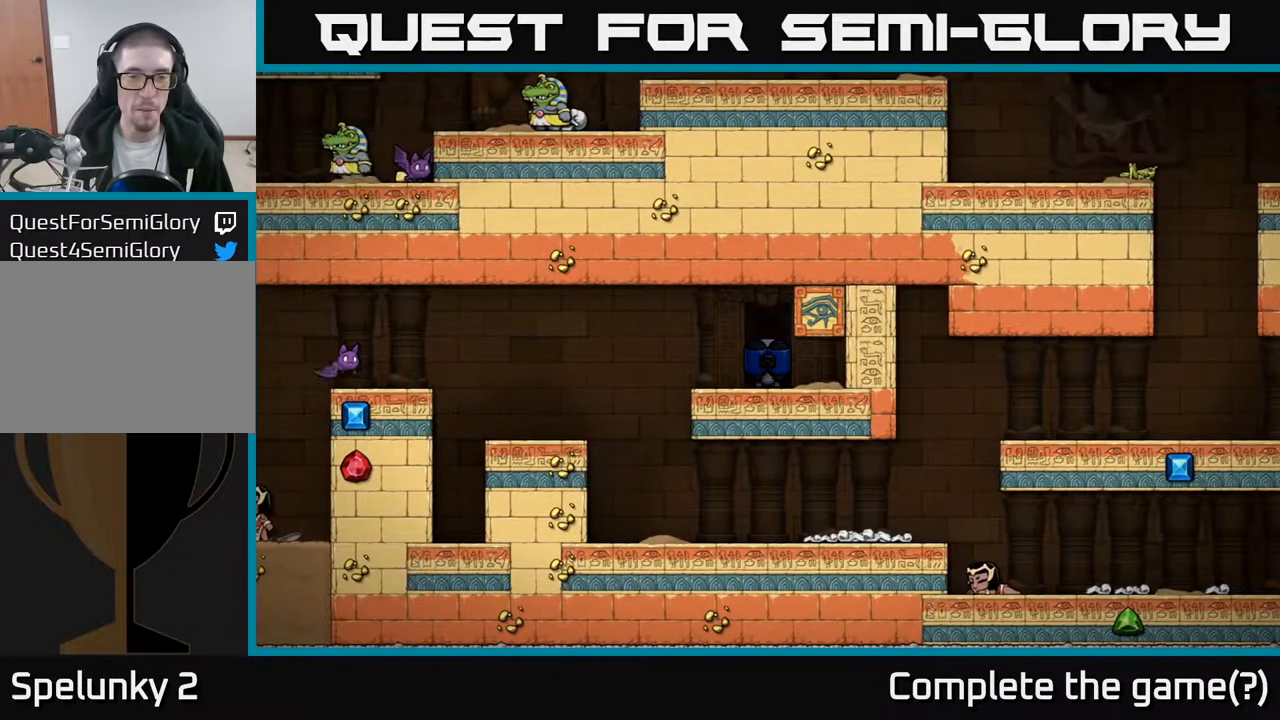
{"buttons": [], "left_stick": "center", "right_stick": "center", "events": []}